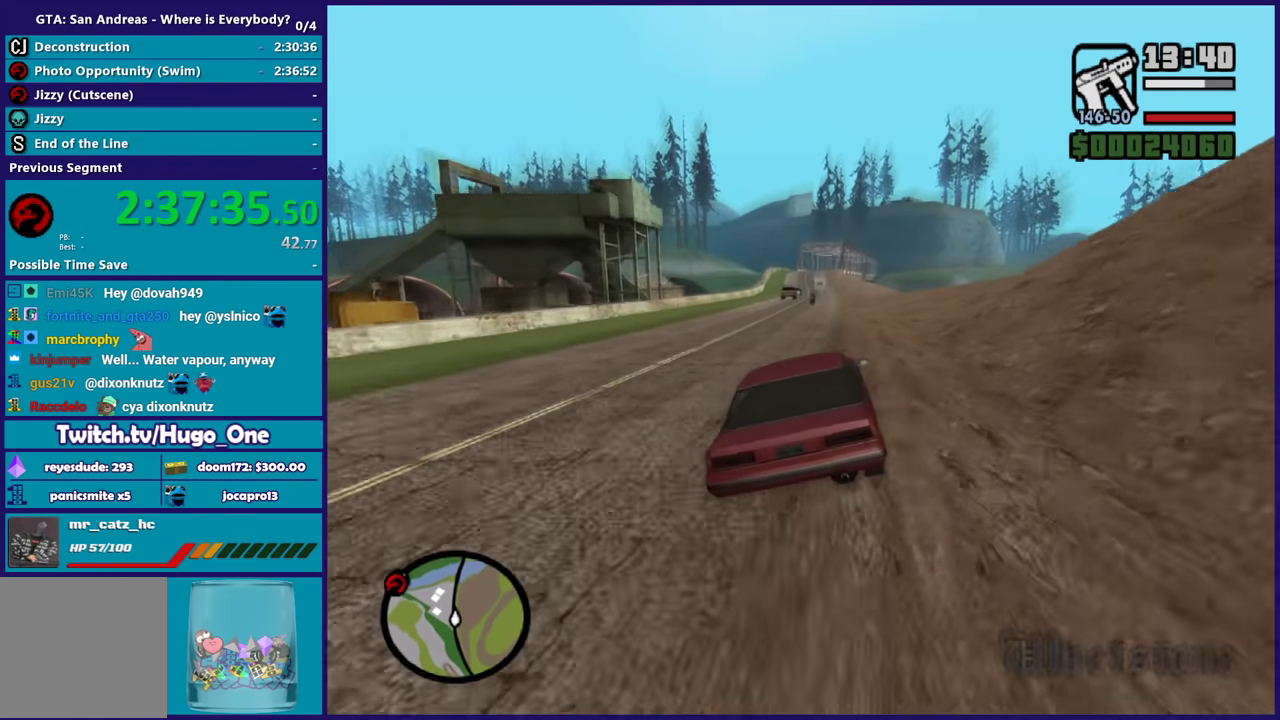
Gameplay with a controller (Xbox layout); each line is a JSON object with the inputs held at the frame after it. "events" lists button and stick changes between this image and that frame as [ms after this image, input, new state], when the widget could be followed in between.
{"buttons": ["R2"], "left_stick": "center", "right_stick": "center", "events": [[66, "left_stick", "down-right"], [200, "left_stick", "center"], [300, "left_stick", "down-right"], [300, "right_stick", "down"], [434, "left_stick", "center"], [467, "right_stick", "center"]]}
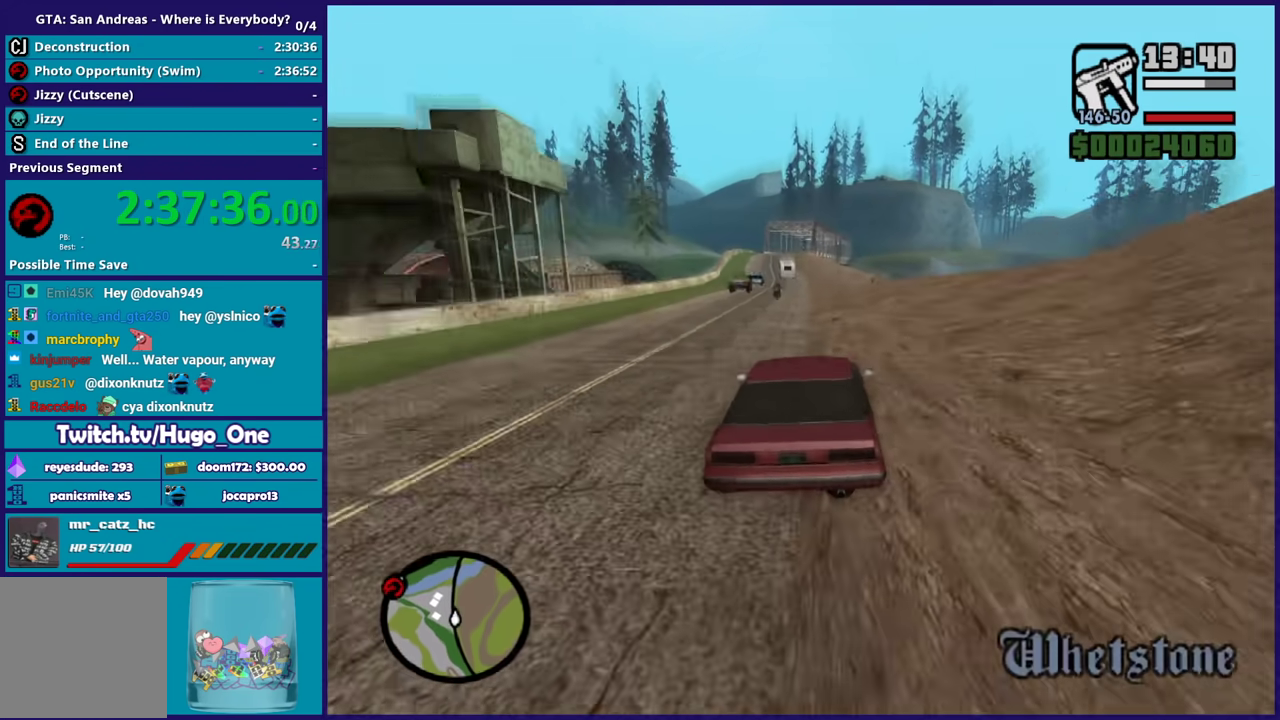
{"buttons": ["R2"], "left_stick": "center", "right_stick": "down-left", "events": [[100, "right_stick", "down-left"], [134, "left_stick", "up-left"], [200, "right_stick", "center"], [267, "left_stick", "down-right"], [367, "left_stick", "center"], [367, "right_stick", "down-left"]]}
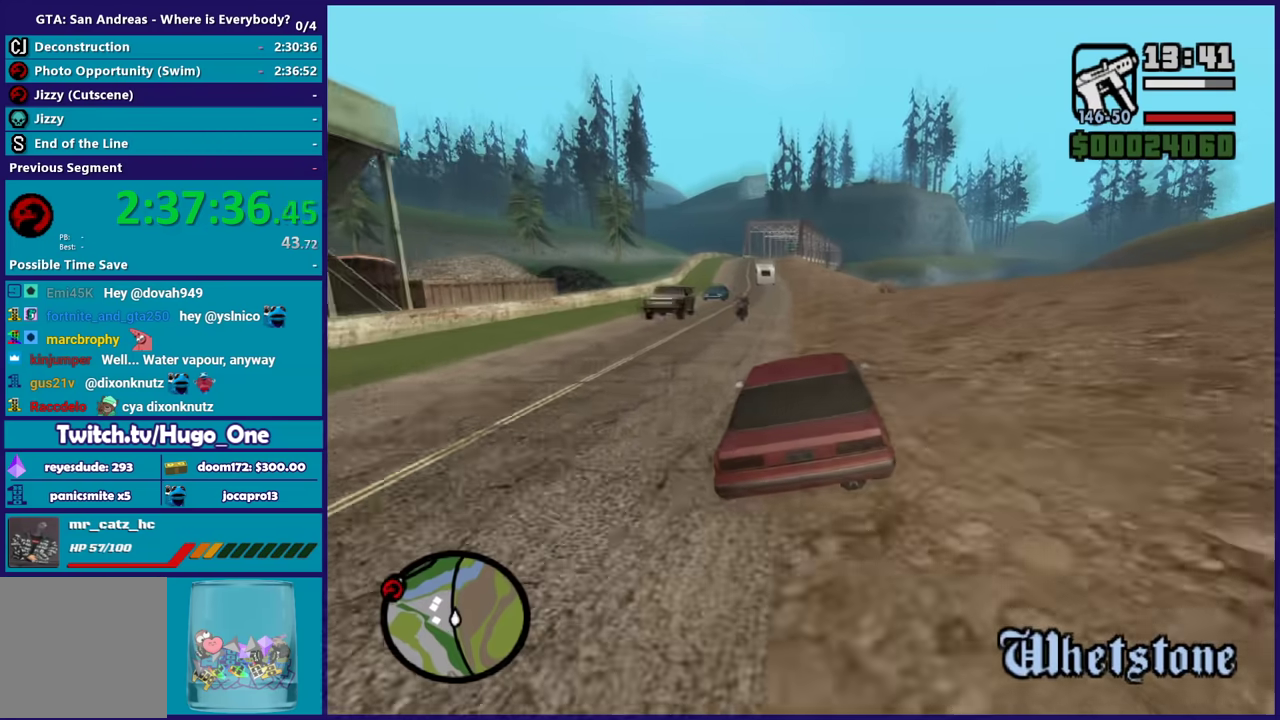
{"buttons": ["R2"], "left_stick": "center", "right_stick": "center", "events": [[233, "right_stick", "center"], [267, "left_stick", "up-left"], [433, "left_stick", "center"]]}
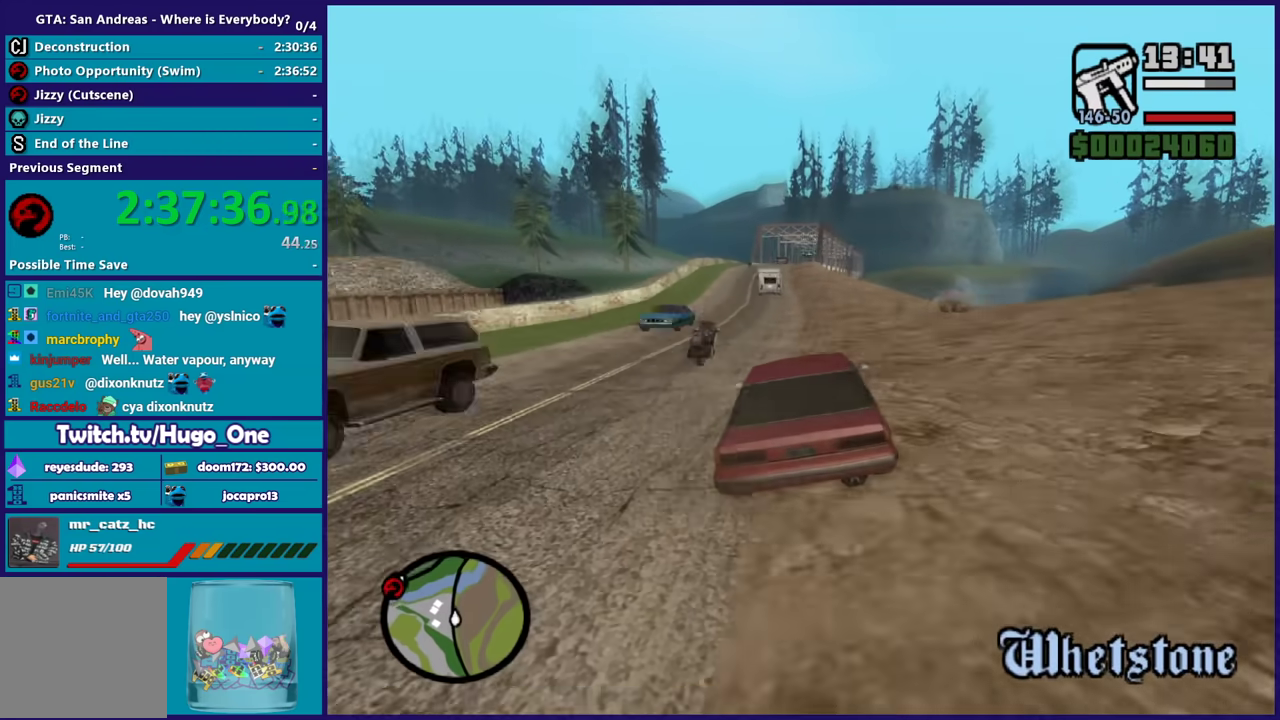
{"buttons": ["R2"], "left_stick": "center", "right_stick": "down", "events": [[34, "left_stick", "left"], [34, "right_stick", "down-left"], [367, "right_stick", "down"], [434, "left_stick", "center"]]}
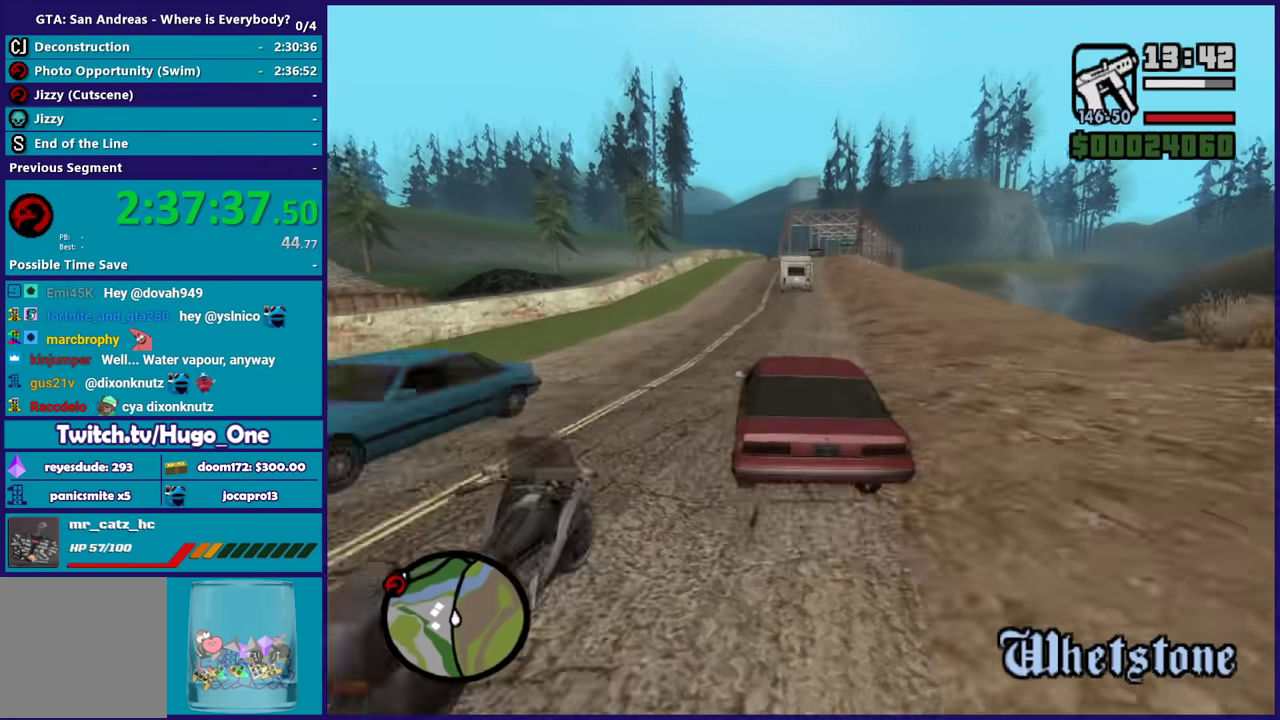
{"buttons": ["R2"], "left_stick": "down-right", "right_stick": "down-left", "events": [[33, "left_stick", "left"], [133, "right_stick", "center"], [167, "left_stick", "down-right"], [200, "right_stick", "down-left"], [333, "right_stick", "down"], [367, "left_stick", "center"], [500, "left_stick", "down-right"], [500, "right_stick", "down-left"]]}
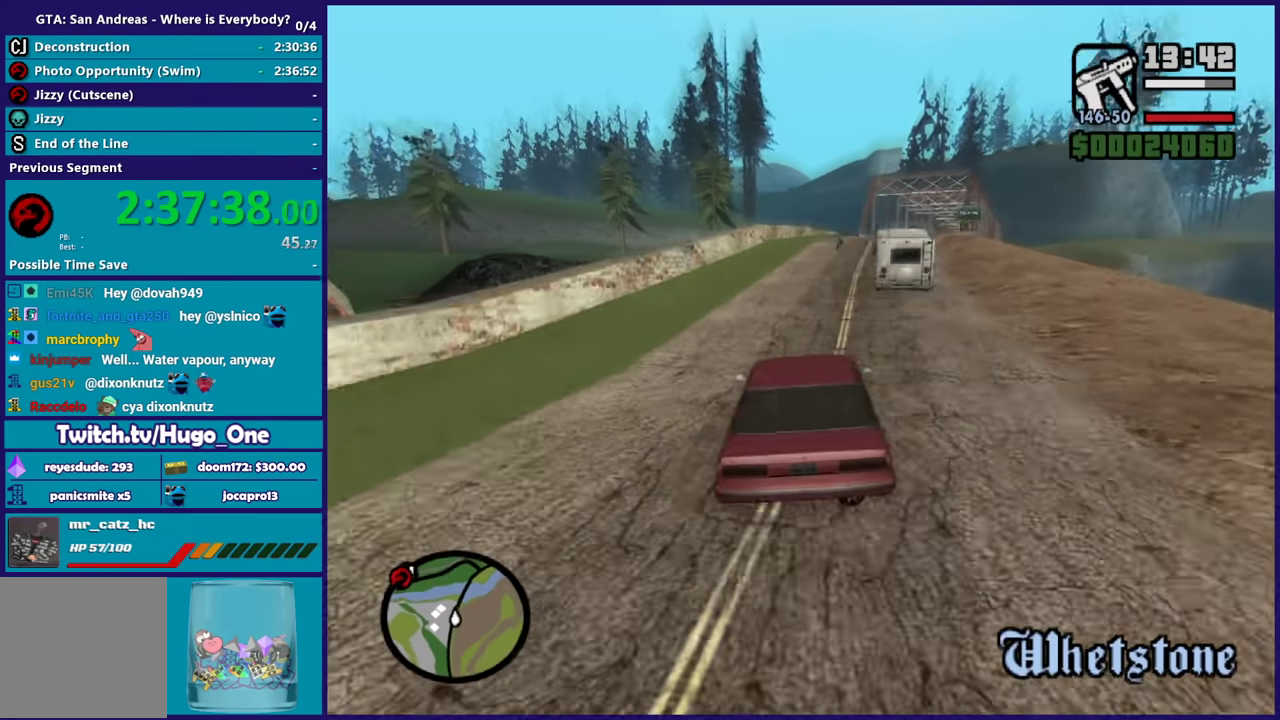
{"buttons": ["R2"], "left_stick": "center", "right_stick": "down", "events": [[100, "R2", "up"], [100, "right_stick", "down"], [334, "left_stick", "center"], [434, "R2", "down"]]}
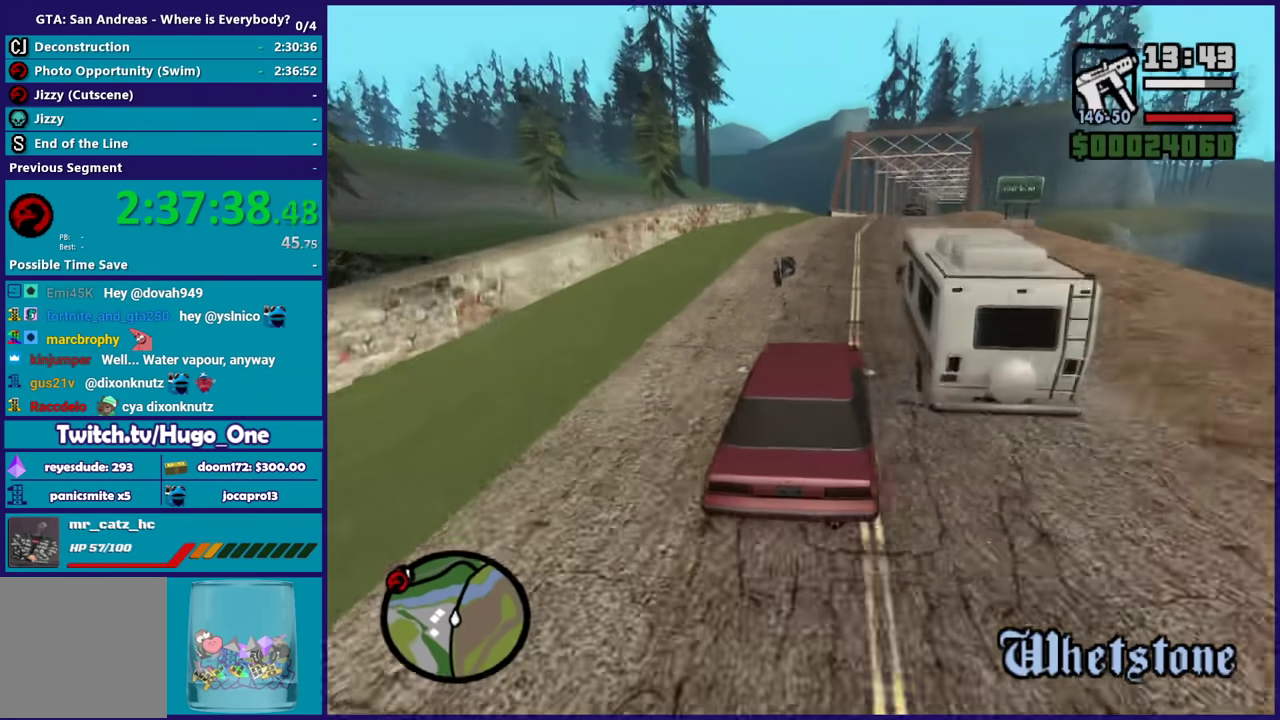
{"buttons": ["R2"], "left_stick": "down-right", "right_stick": "down", "events": [[66, "left_stick", "down-right"], [300, "left_stick", "center"], [434, "left_stick", "down-right"]]}
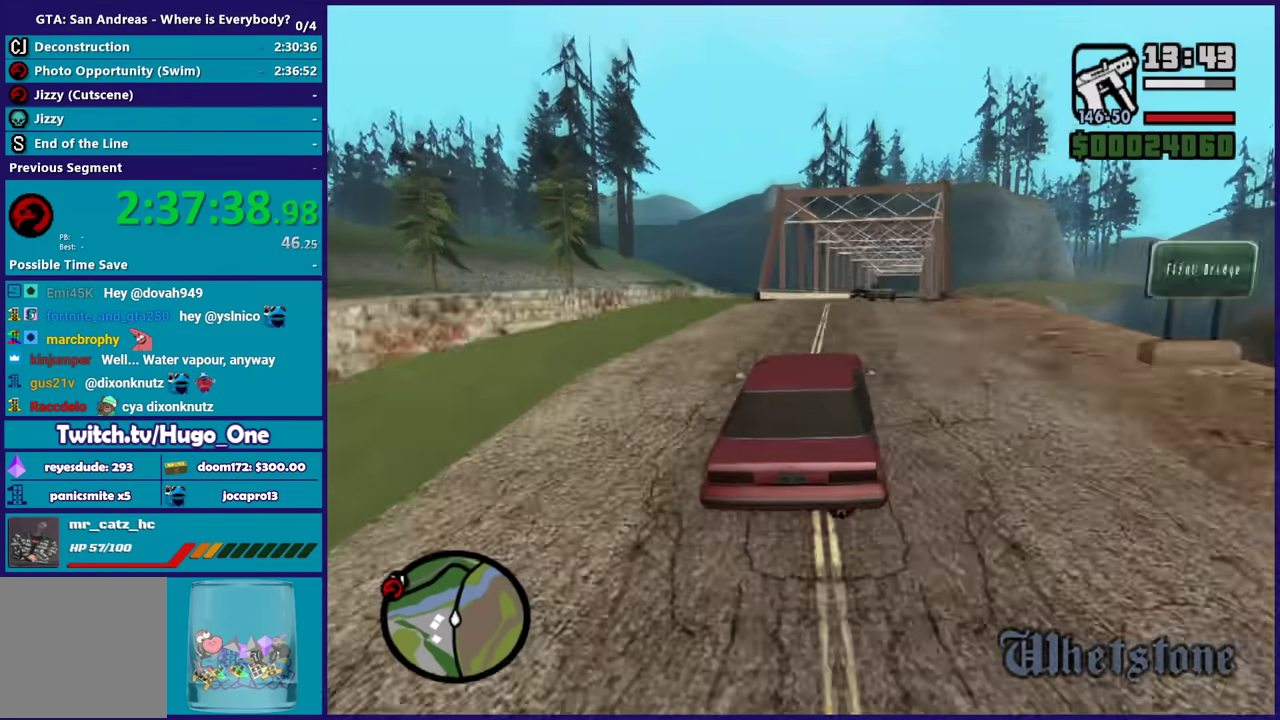
{"buttons": ["R2"], "left_stick": "left", "right_stick": "down", "events": [[100, "left_stick", "center"], [234, "R2", "up"], [334, "R2", "down"], [367, "left_stick", "left"], [367, "right_stick", "center"], [467, "right_stick", "down"]]}
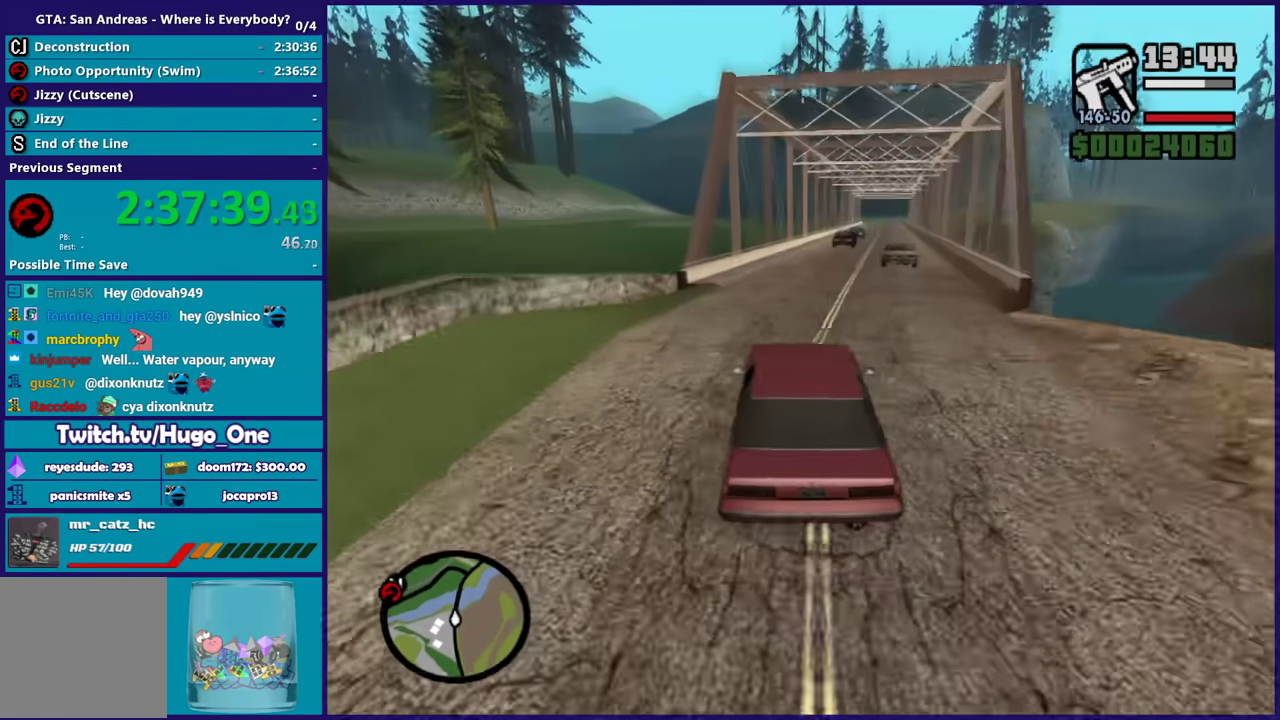
{"buttons": [], "left_stick": "down-right", "right_stick": "down", "events": [[33, "R2", "up"], [33, "left_stick", "center"], [133, "R2", "down"], [133, "right_stick", "center"], [167, "left_stick", "left"], [267, "left_stick", "down-right"], [267, "right_stick", "down"], [467, "R2", "up"]]}
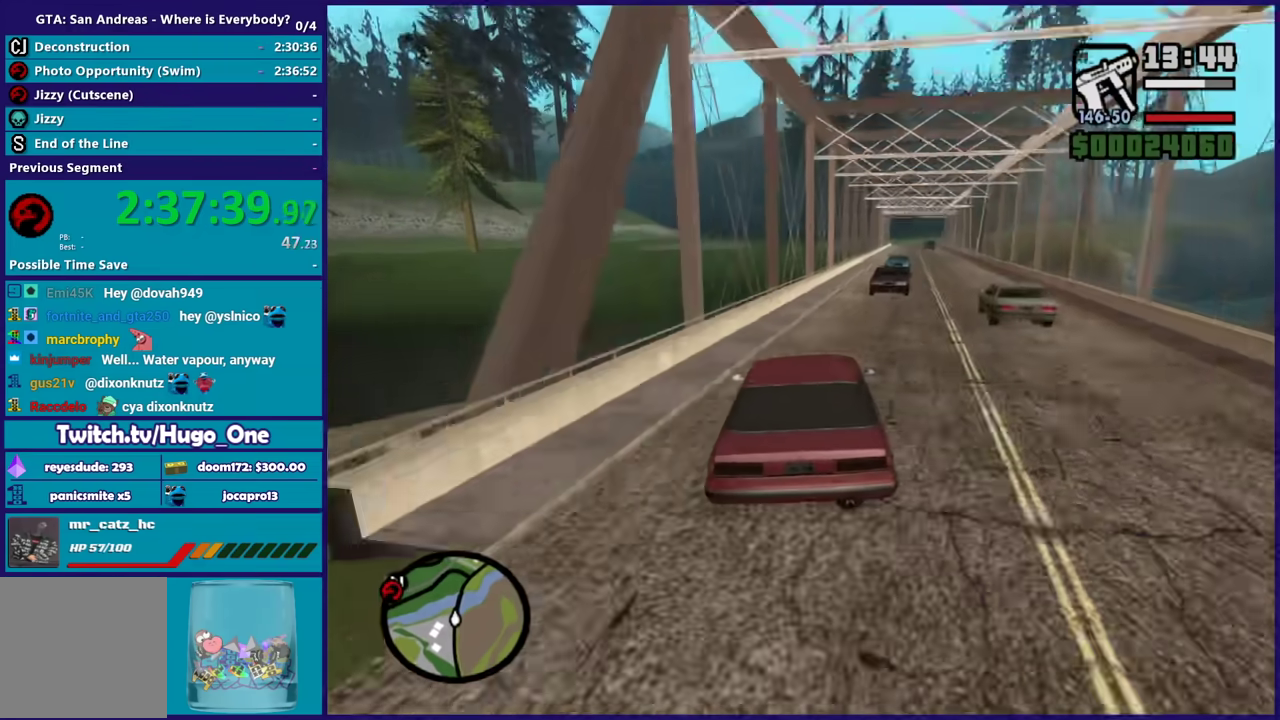
{"buttons": ["R2"], "left_stick": "center", "right_stick": "center", "events": [[67, "R2", "down"], [167, "left_stick", "center"], [267, "right_stick", "center"], [367, "left_stick", "down-left"], [501, "left_stick", "center"]]}
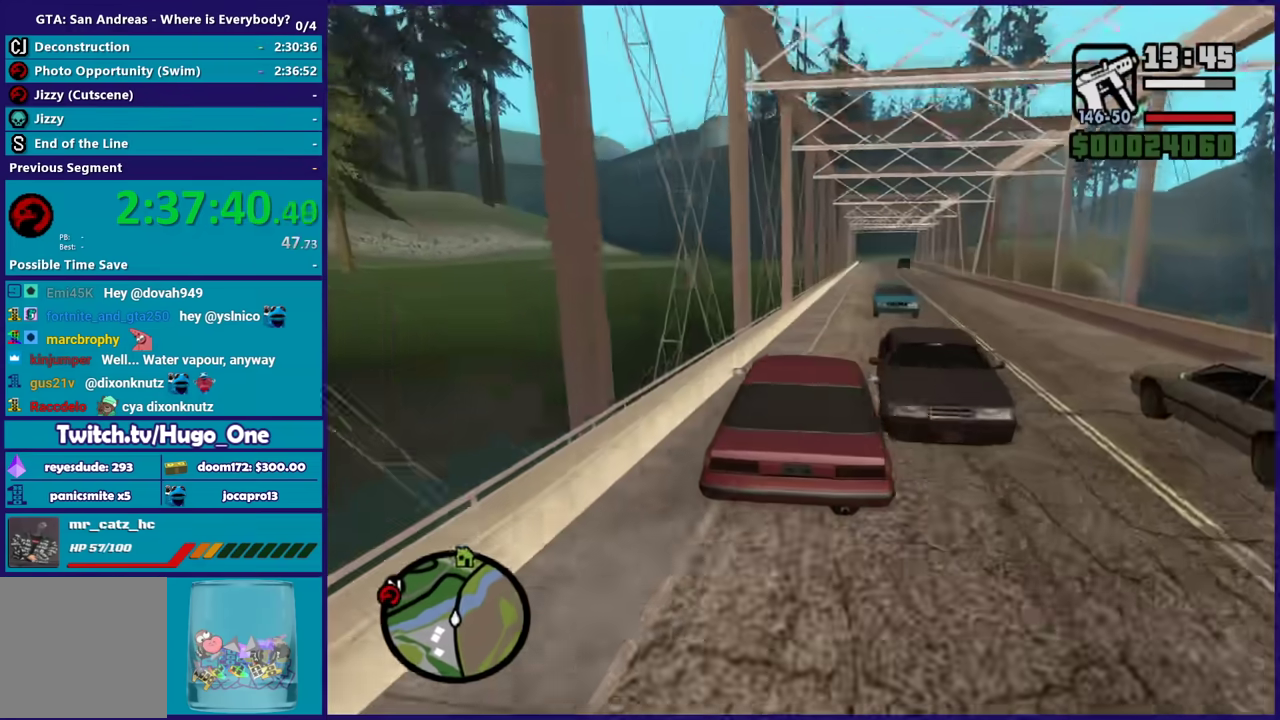
{"buttons": ["R2"], "left_stick": "down-right", "right_stick": "down", "events": [[66, "left_stick", "down-right"], [100, "right_stick", "down"], [333, "right_stick", "center"], [400, "left_stick", "down-left"], [467, "left_stick", "down-right"], [467, "right_stick", "down"]]}
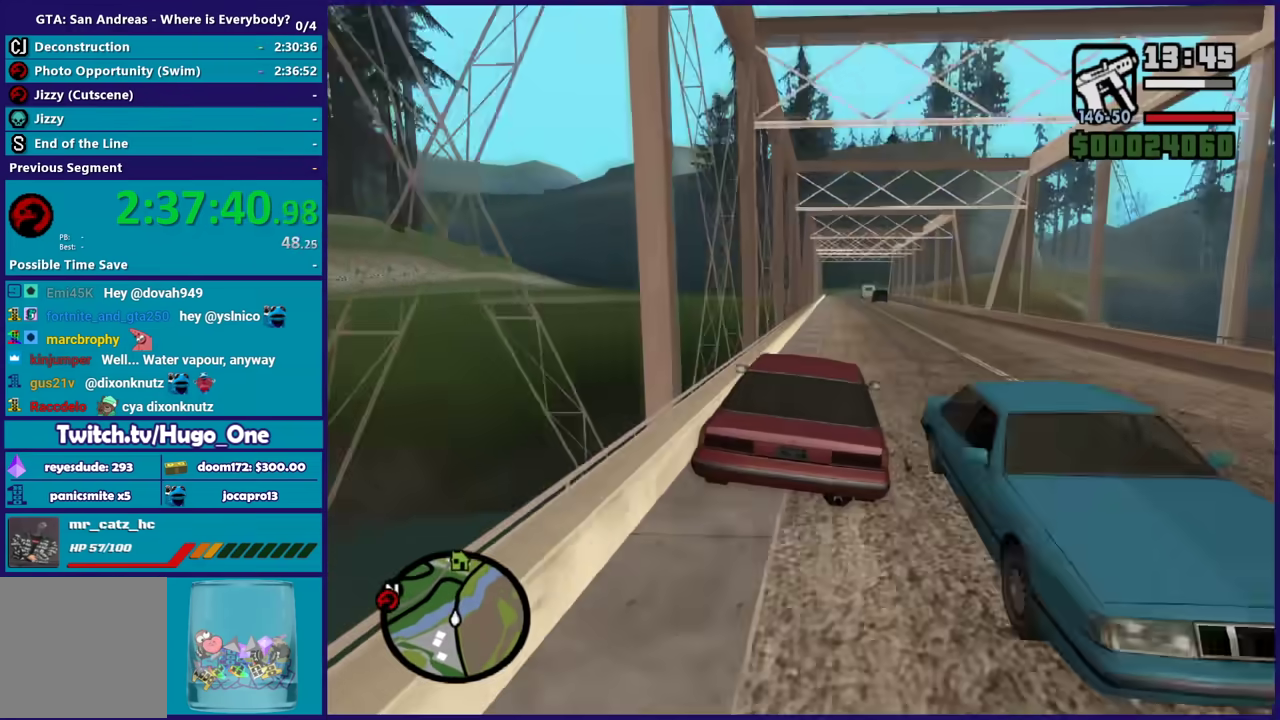
{"buttons": ["R2"], "left_stick": "left", "right_stick": "down-left", "events": [[67, "right_stick", "down-left"], [200, "left_stick", "center"], [267, "left_stick", "down-right"], [434, "left_stick", "center"], [501, "left_stick", "left"]]}
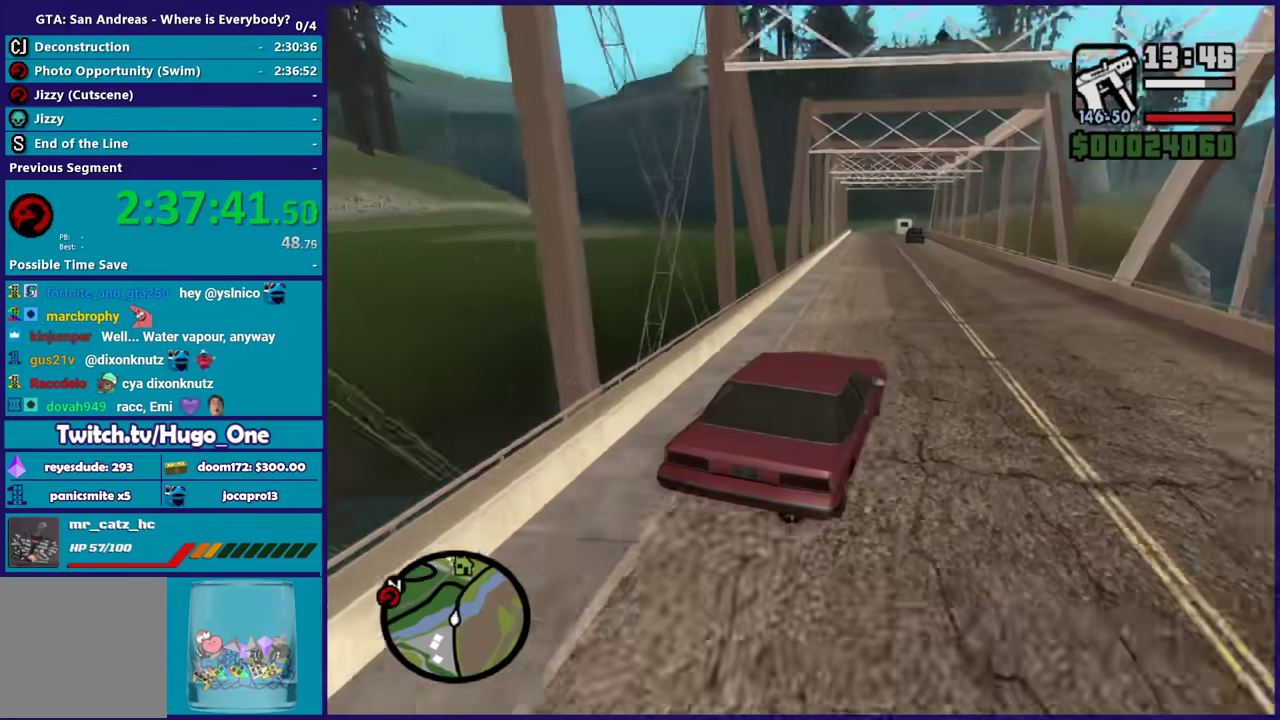
{"buttons": ["R2"], "left_stick": "left", "right_stick": "down-left", "events": [[167, "left_stick", "center"], [233, "left_stick", "right"], [434, "left_stick", "left"], [434, "right_stick", "center"], [500, "right_stick", "down-left"]]}
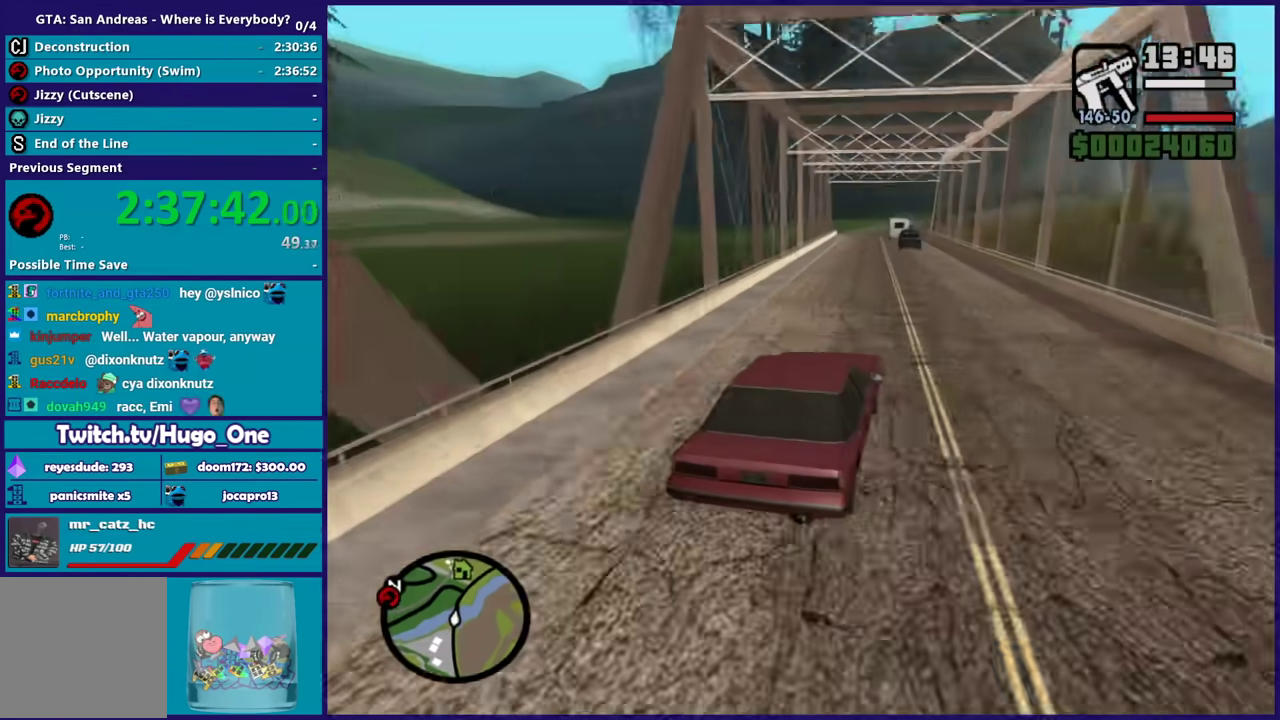
{"buttons": ["R2"], "left_stick": "down-right", "right_stick": "down-left", "events": [[100, "left_stick", "center"], [167, "left_stick", "right"], [167, "right_stick", "center"], [234, "left_stick", "left"], [234, "right_stick", "down-left"], [367, "left_stick", "center"], [367, "right_stick", "center"], [434, "right_stick", "down-left"], [467, "left_stick", "down-right"]]}